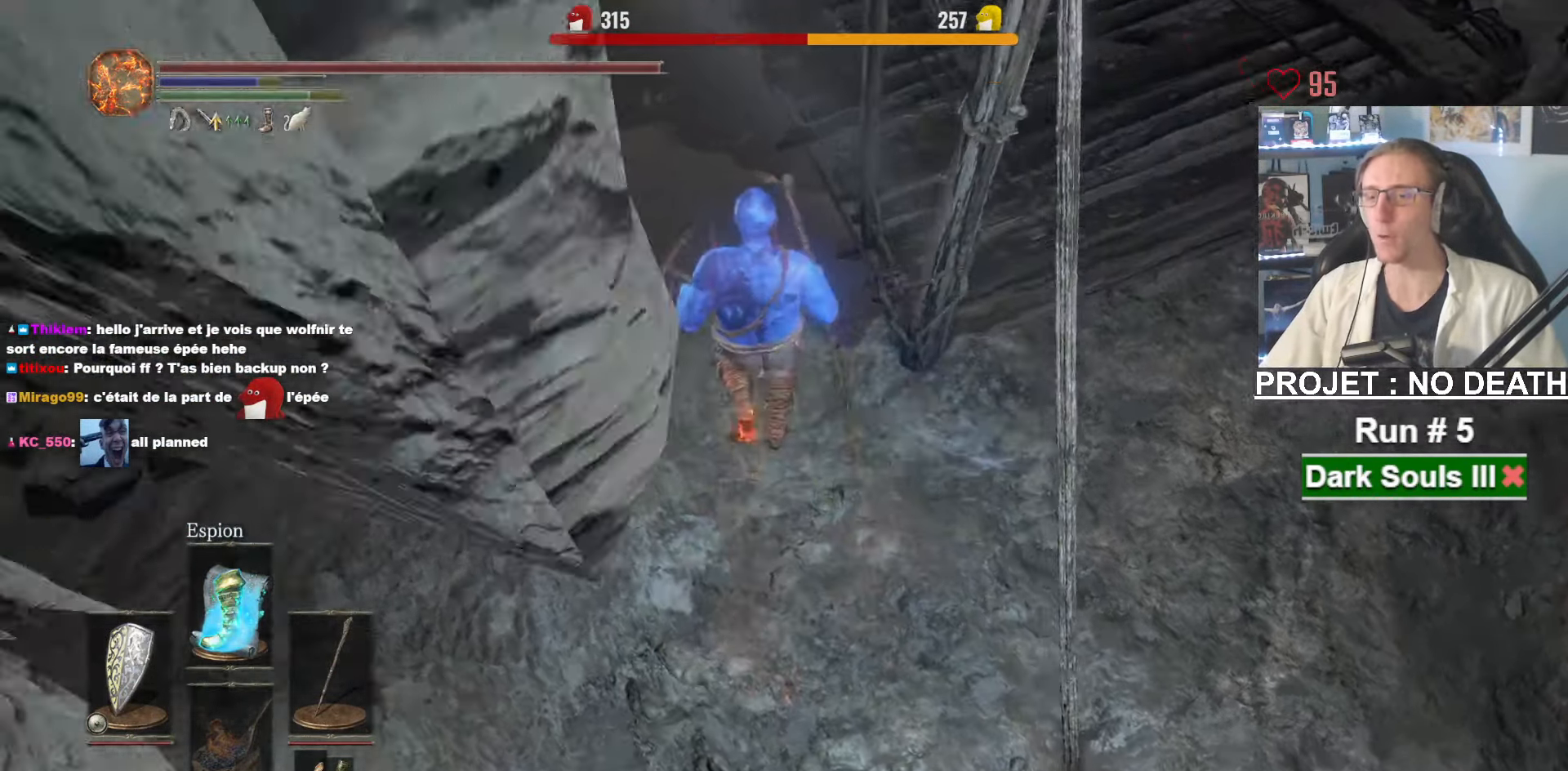
Gameplay with keyboard and mouse; each line is a JSON object with the keys and mouse buttons held at the frame after it. "events" lists presses ("down") and releases ("up") of "1", "2", "3", "4", "a", "alt", "ctrl", "d", "down", "e", "f", "g", "left", "q", "r", "return", "right", "s", "shift", "space", "tab", "up", "z", "mouse_left", "mouse_wheel", "mouse_right", "mouse_mb4" and "mouse_mb5" between this image and that frame as [ms after this image, input, new state], when the widget could be followed in between. "mouse_left", "mouse_wheel", "mouse_right", "mouse_mb4", "mouse_mb5" = the "left", "wheel", "right", "mb4", "mb5" buttons of the "mouse" list. No other keys are recorded. "wheel" means that the mouse wheel is clicked or scrolled. Not read: mouse_move other_keys.
{"keys": [], "mouse": [], "events": [[383, "z", "up"]]}
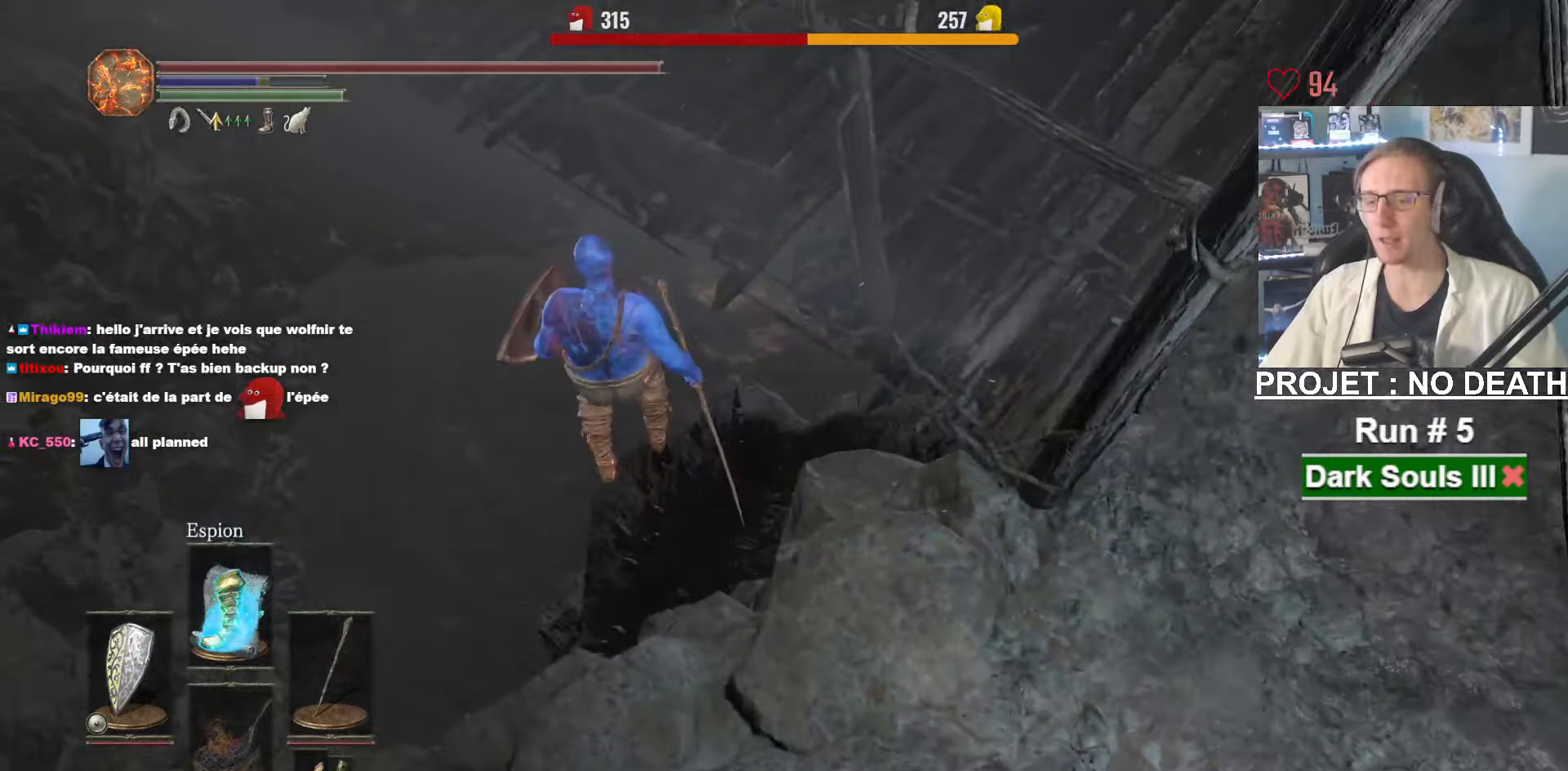
{"keys": ["z"], "mouse": [], "events": [[350, "z", "down"]]}
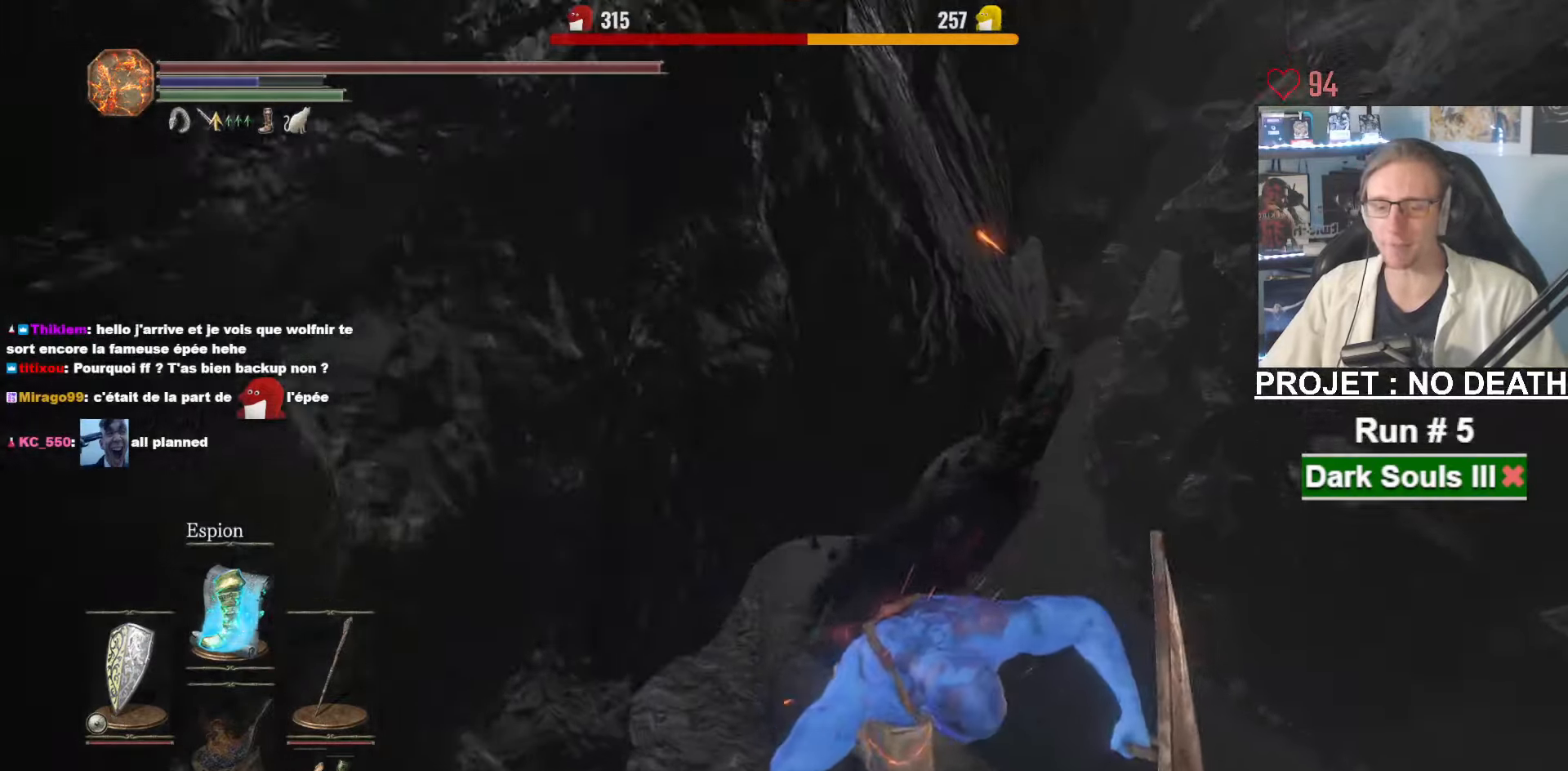
{"keys": ["z"], "mouse": [], "events": [[133, "space", "down"], [217, "space", "up"], [267, "space", "down"], [367, "space", "up"], [450, "space", "down"], [500, "space", "up"]]}
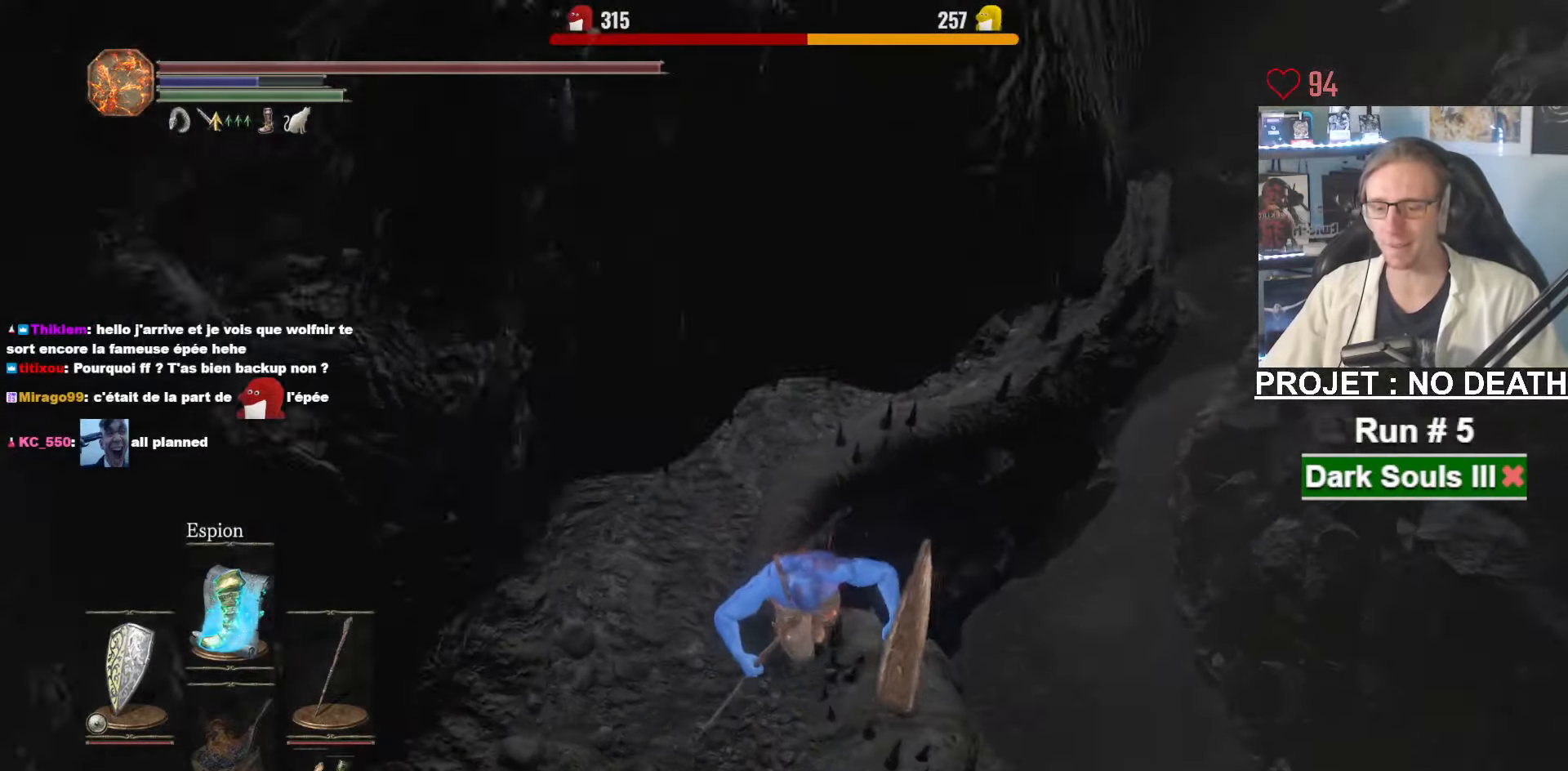
{"keys": ["z"], "mouse": [], "events": [[100, "space", "down"], [150, "space", "up"], [233, "space", "down"], [333, "space", "up"], [383, "space", "down"], [467, "space", "up"]]}
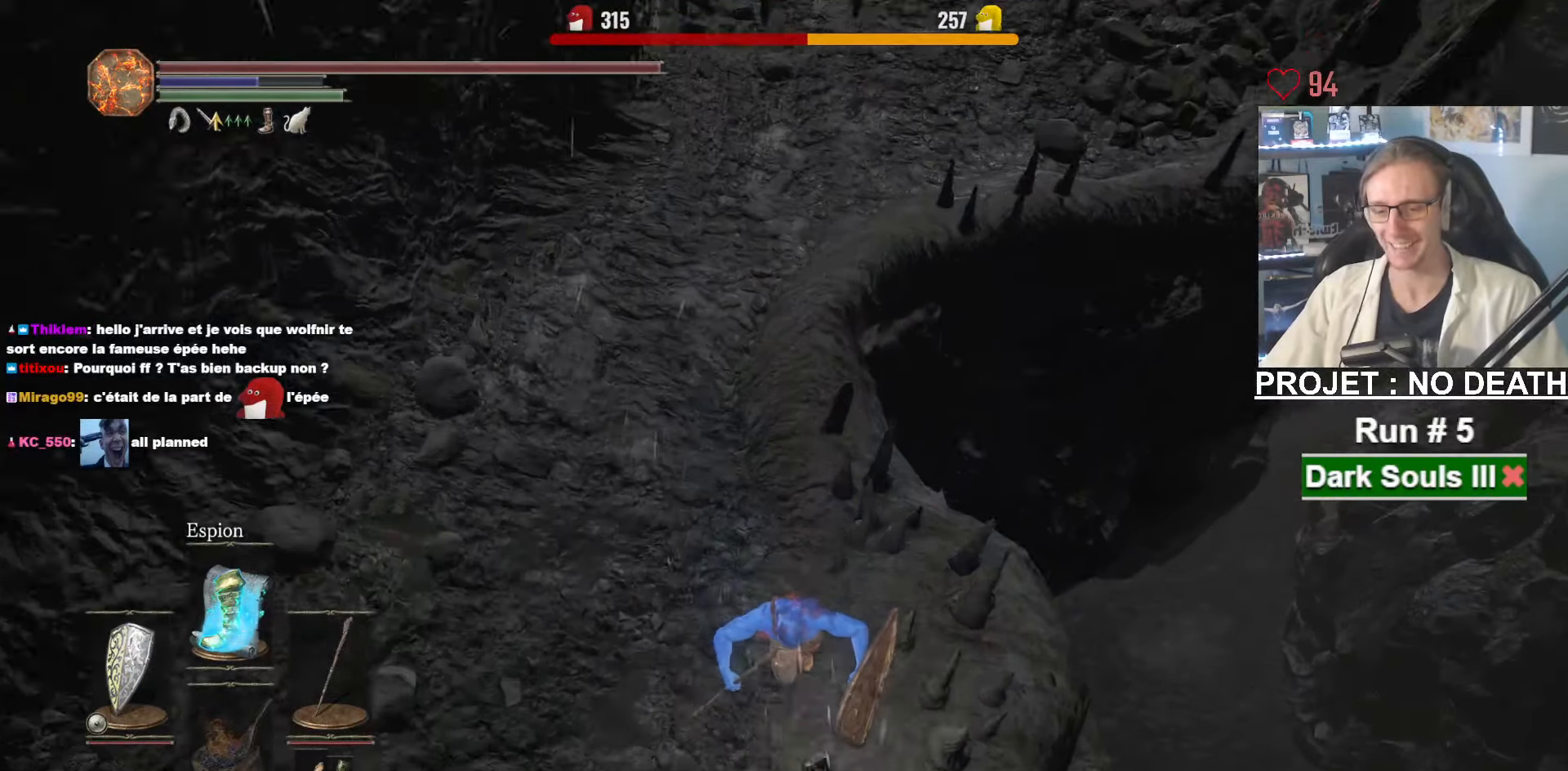
{"keys": ["space", "z"], "mouse": [], "events": [[17, "space", "down"], [117, "space", "up"], [200, "space", "down"]]}
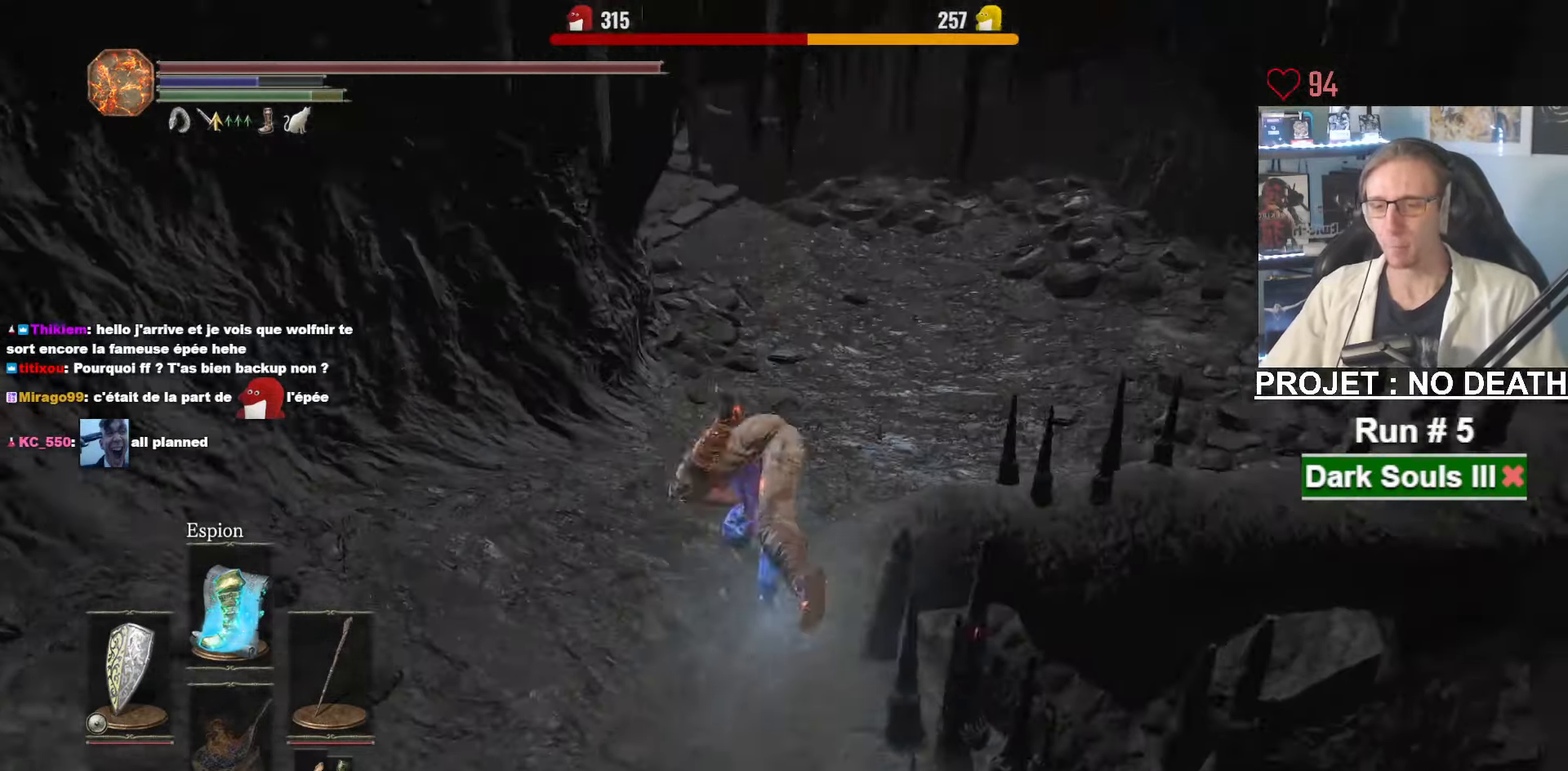
{"keys": ["space", "z"], "mouse": [], "events": []}
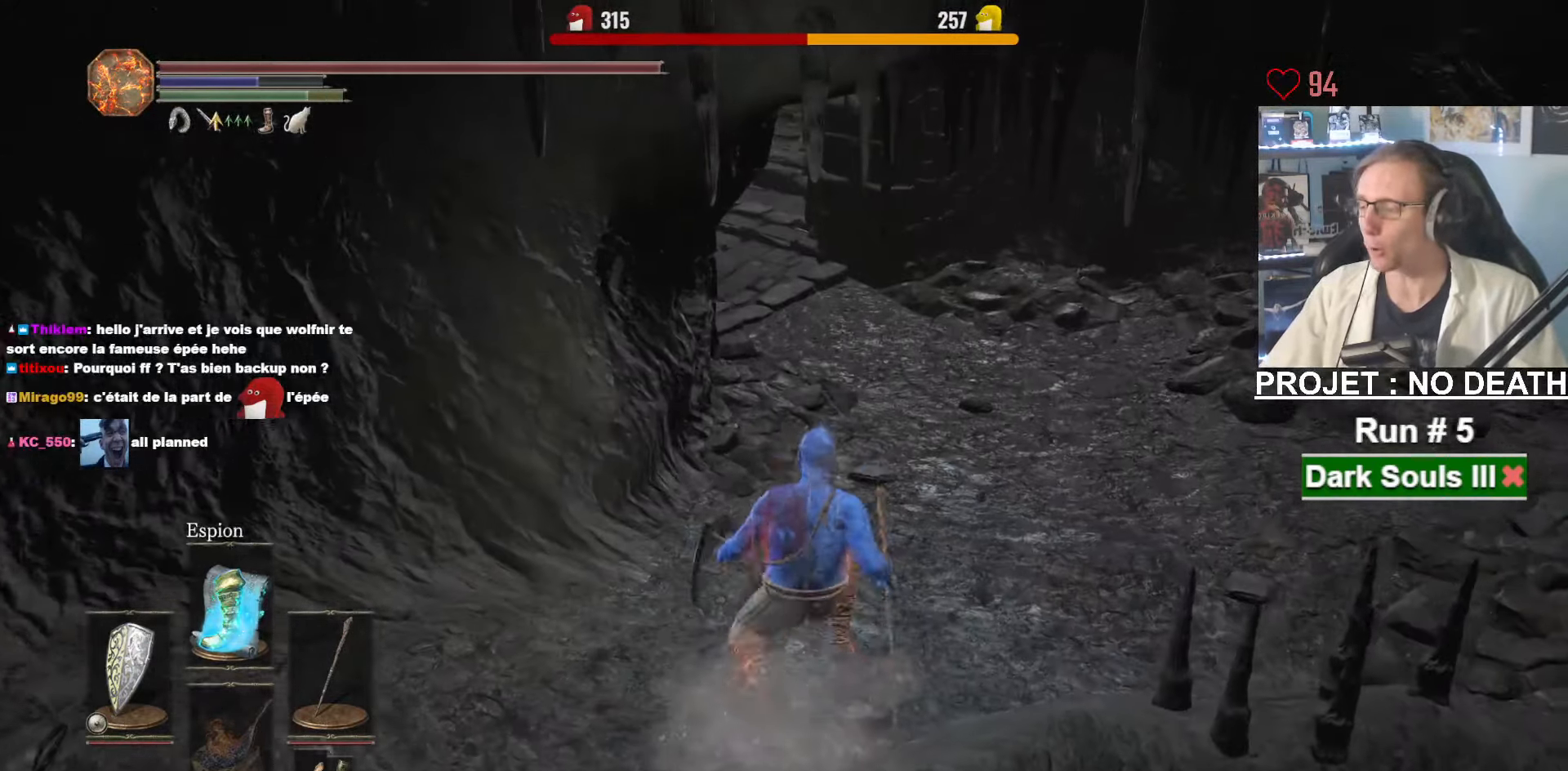
{"keys": ["space", "z"], "mouse": [], "events": []}
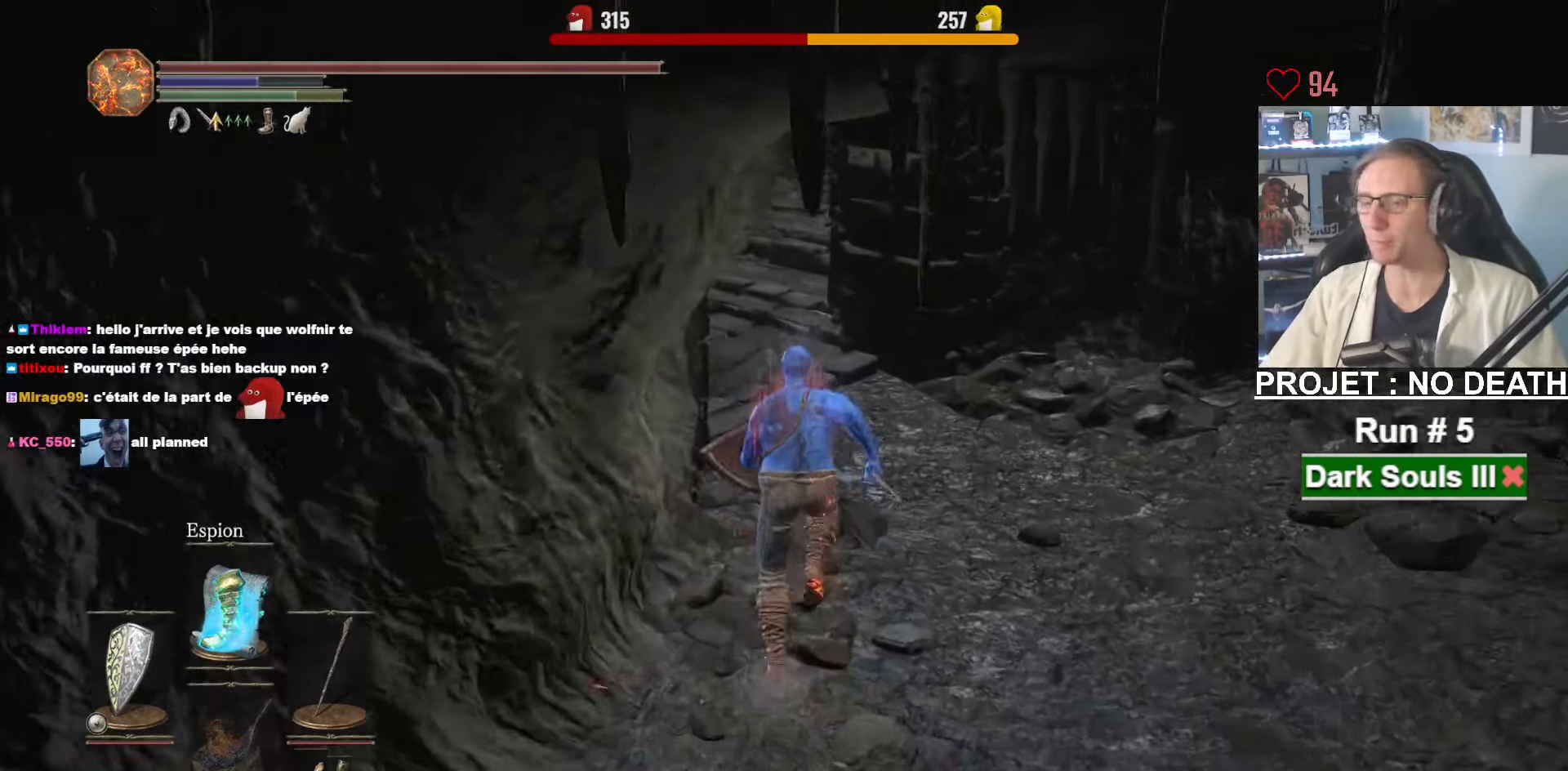
{"keys": ["space", "z"], "mouse": [], "events": []}
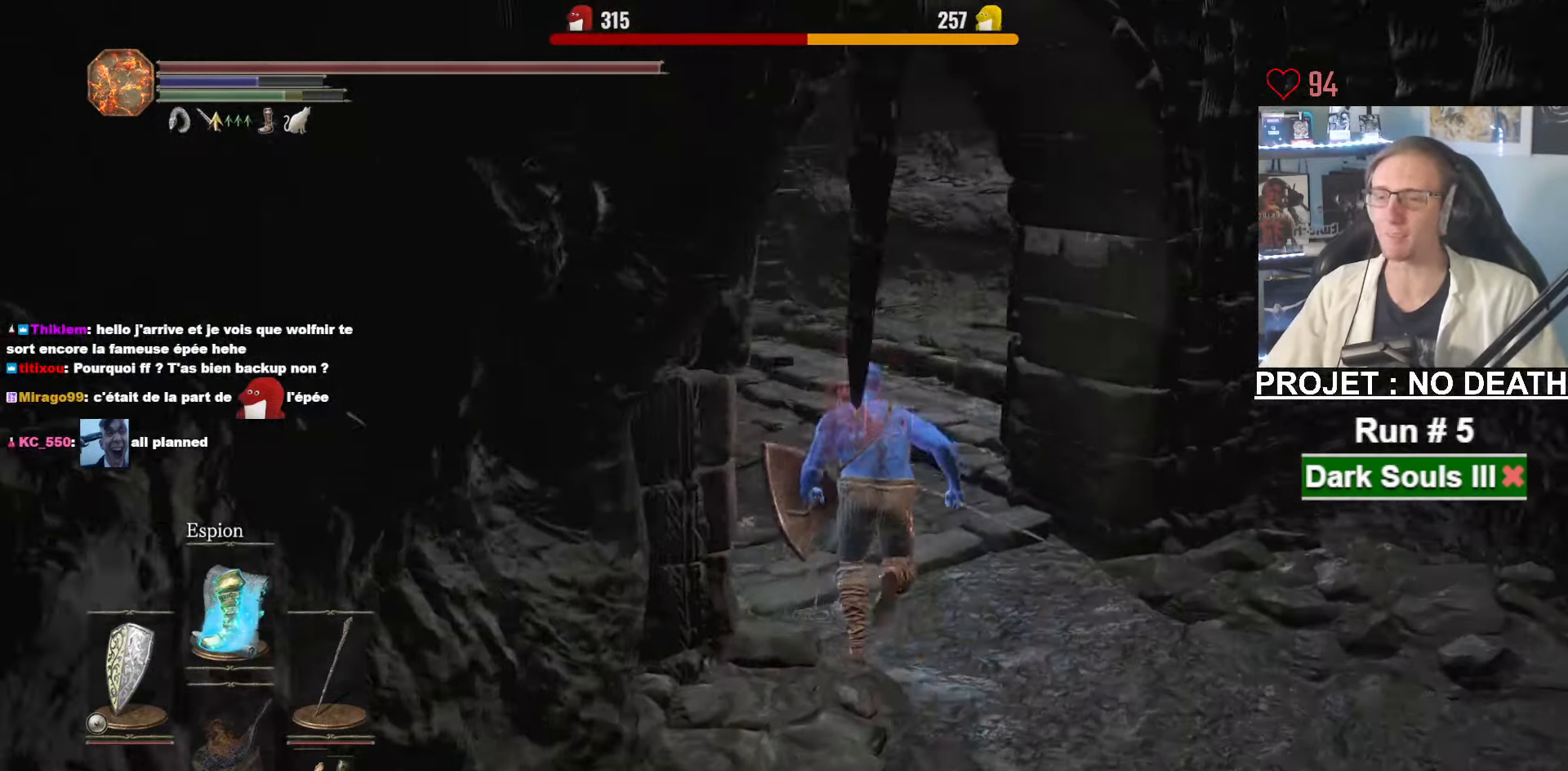
{"keys": ["space", "z"], "mouse": [], "events": []}
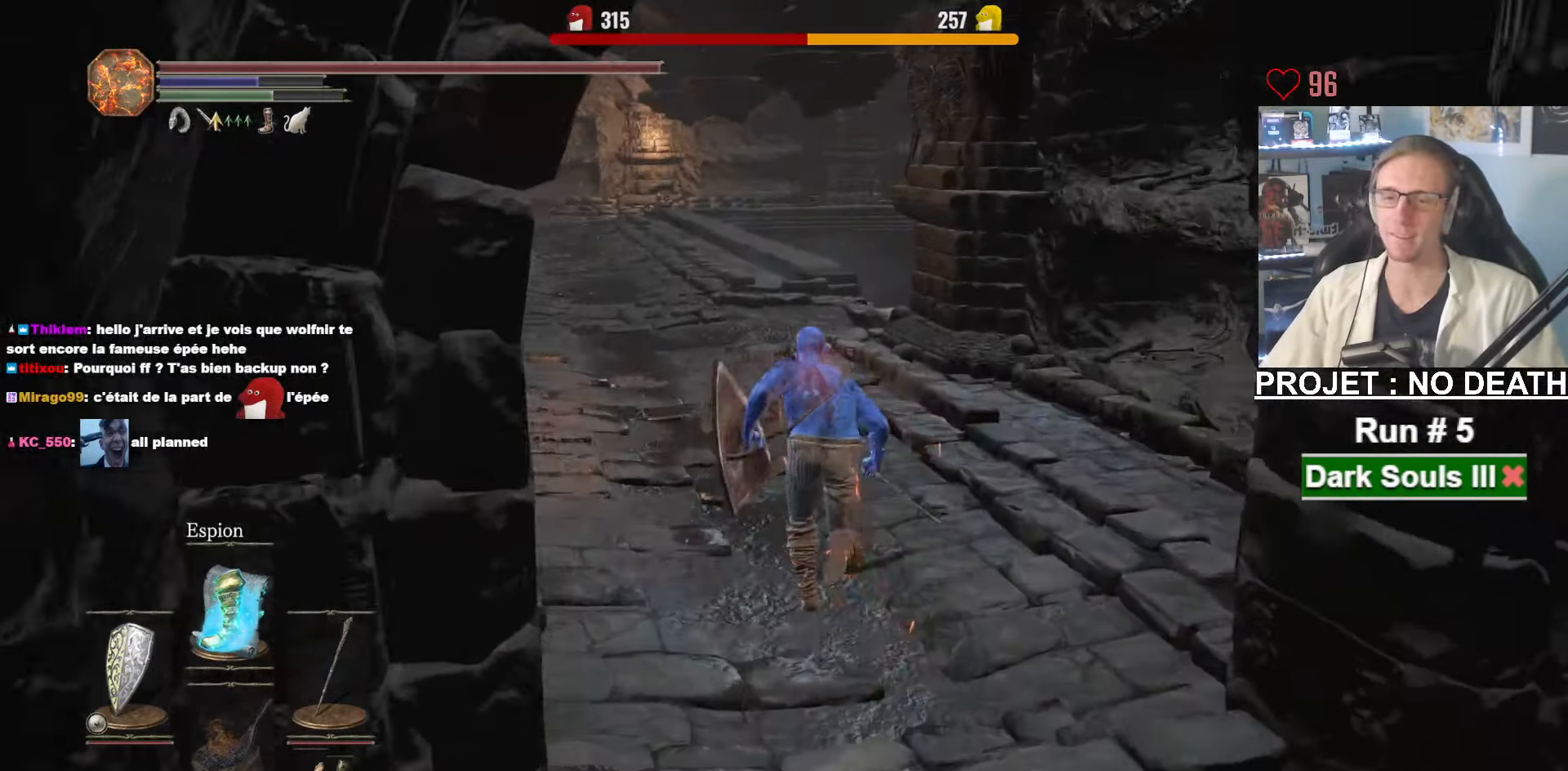
{"keys": ["space", "z"], "mouse": [], "events": []}
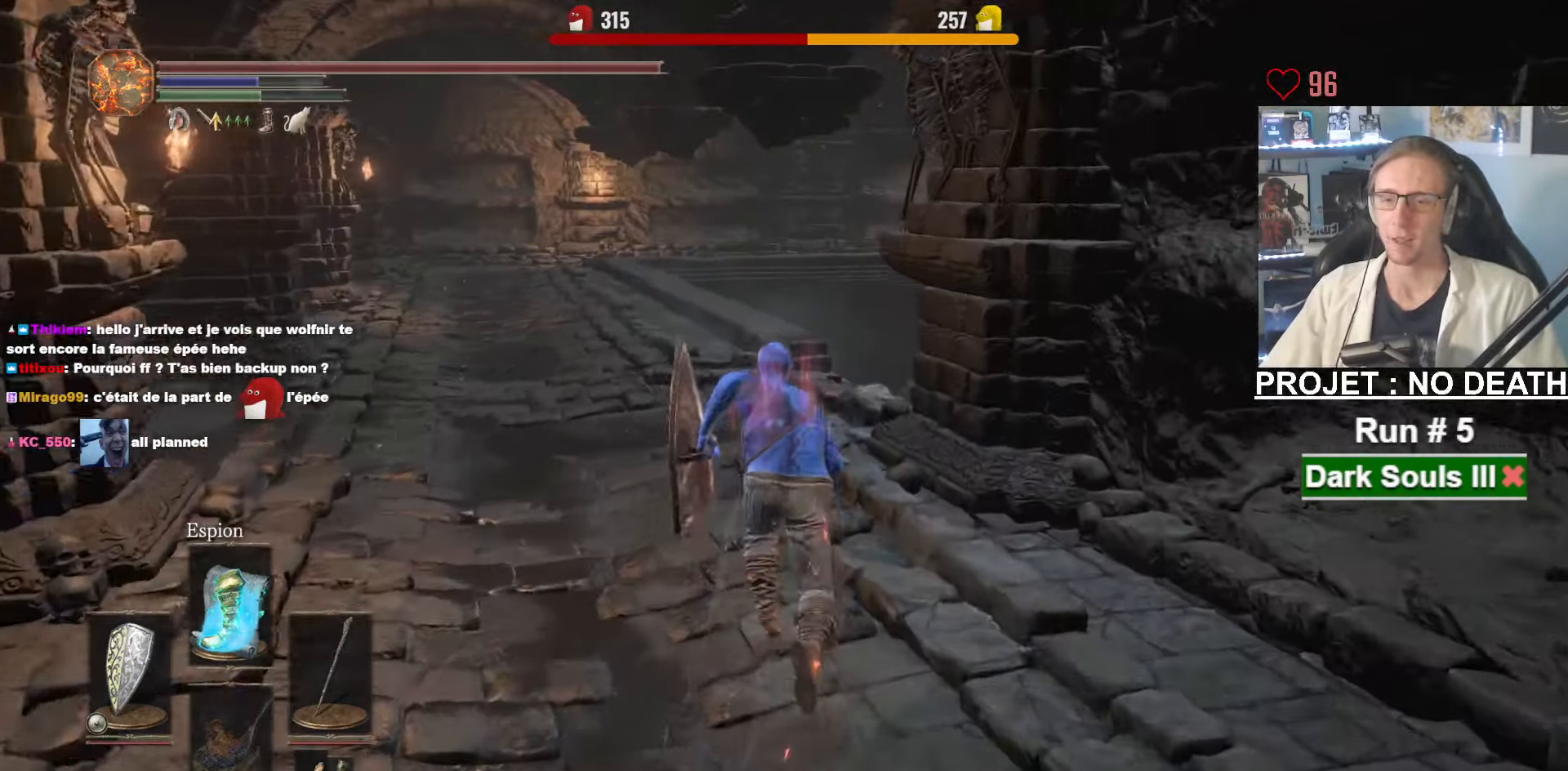
{"keys": ["q", "space", "z"], "mouse": [], "events": [[167, "space", "up"], [200, "q", "down"], [250, "space", "down"]]}
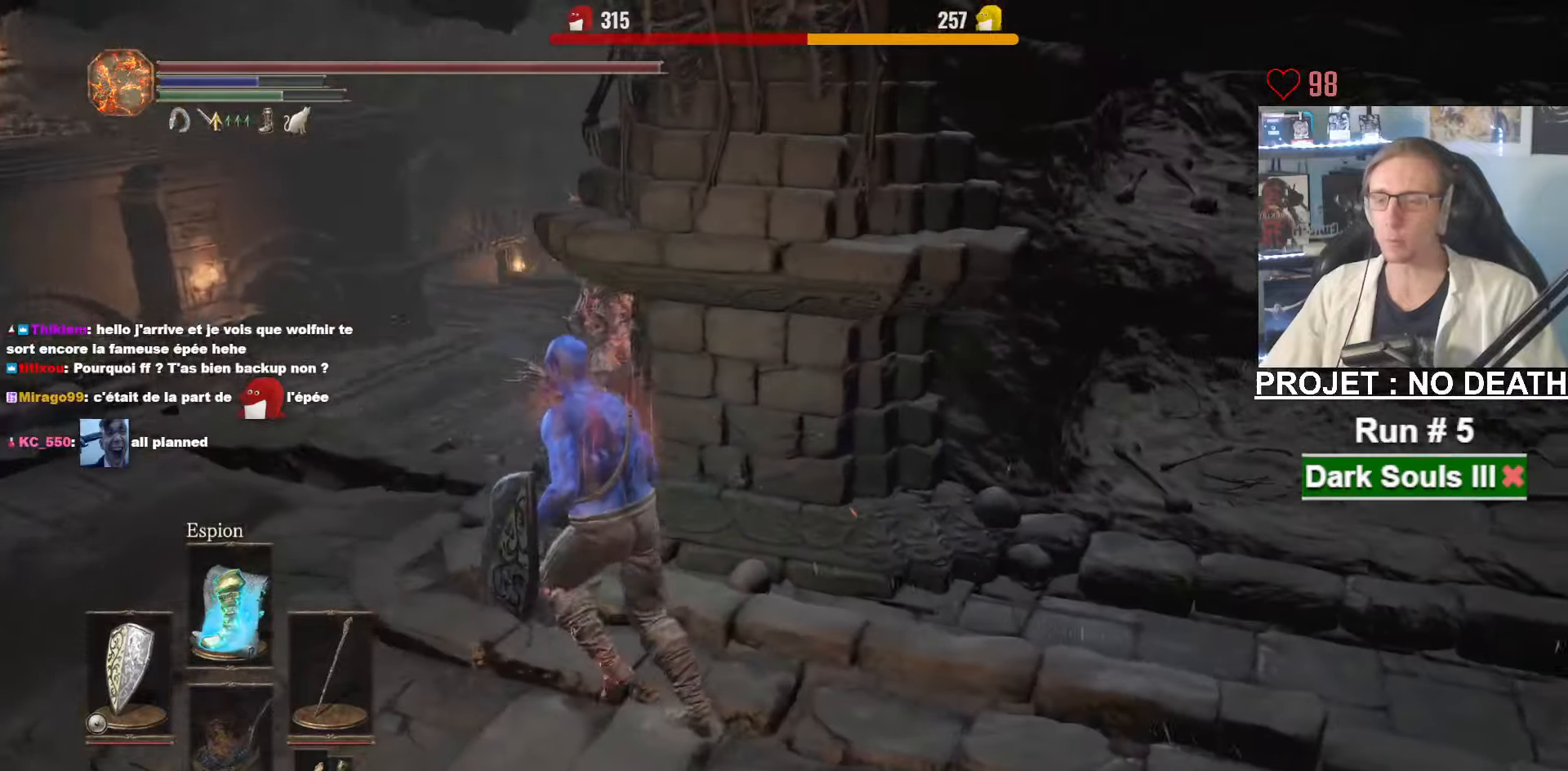
{"keys": ["space", "z"], "mouse": [], "events": [[450, "q", "up"]]}
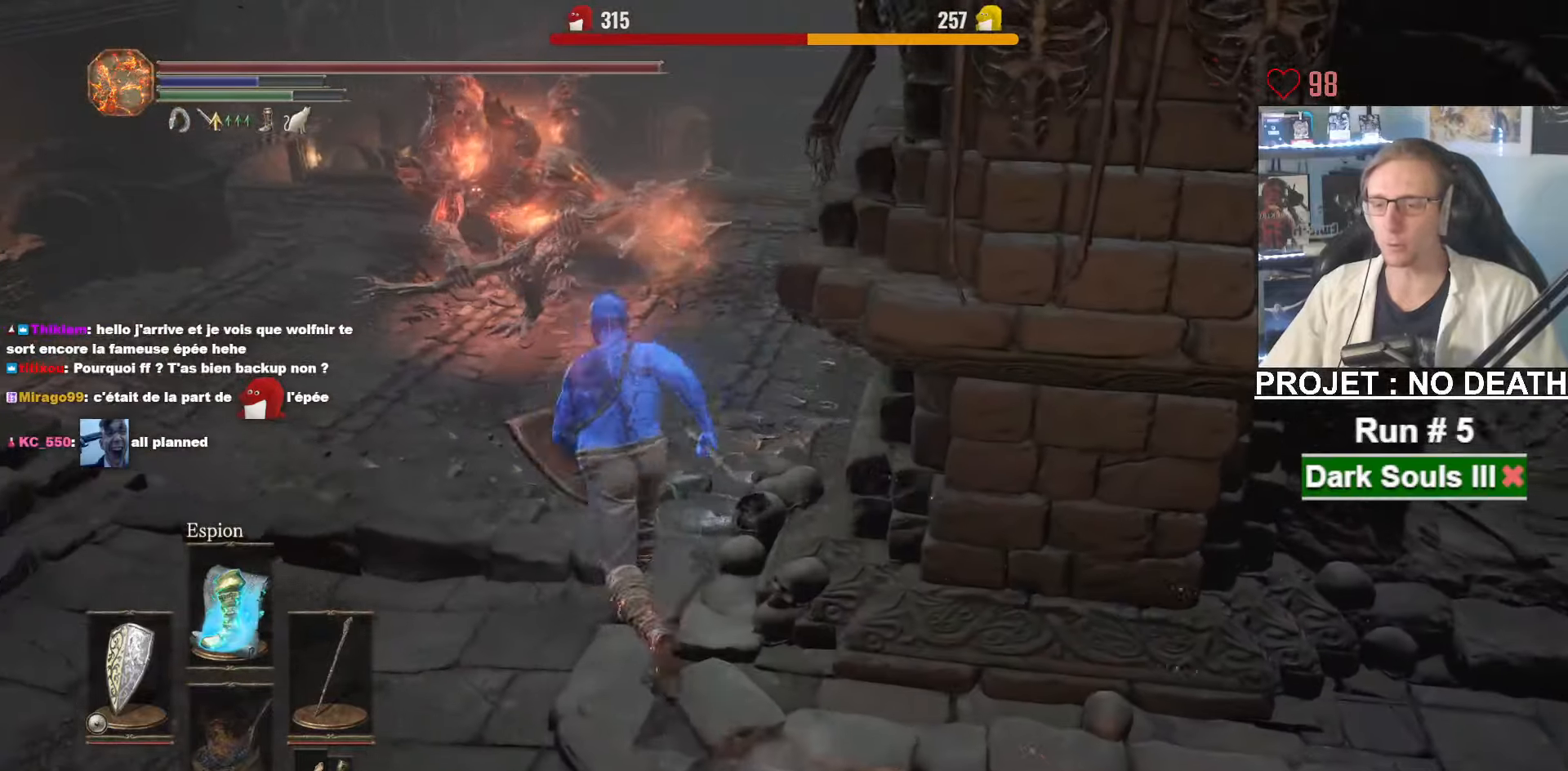
{"keys": ["space", "z"], "mouse": [], "events": [[284, "space", "up"], [434, "space", "down"]]}
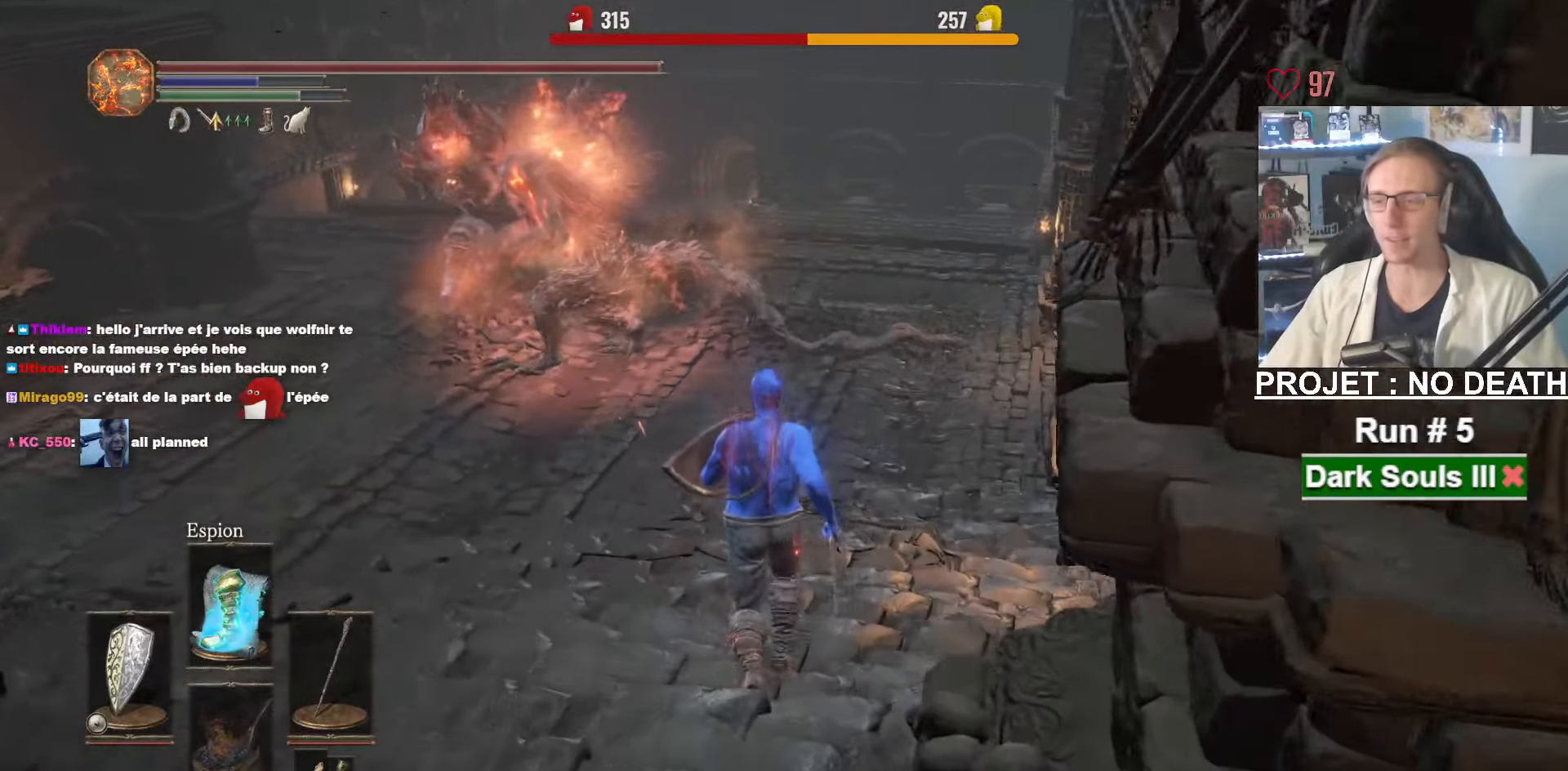
{"keys": ["space", "z"], "mouse": [], "events": []}
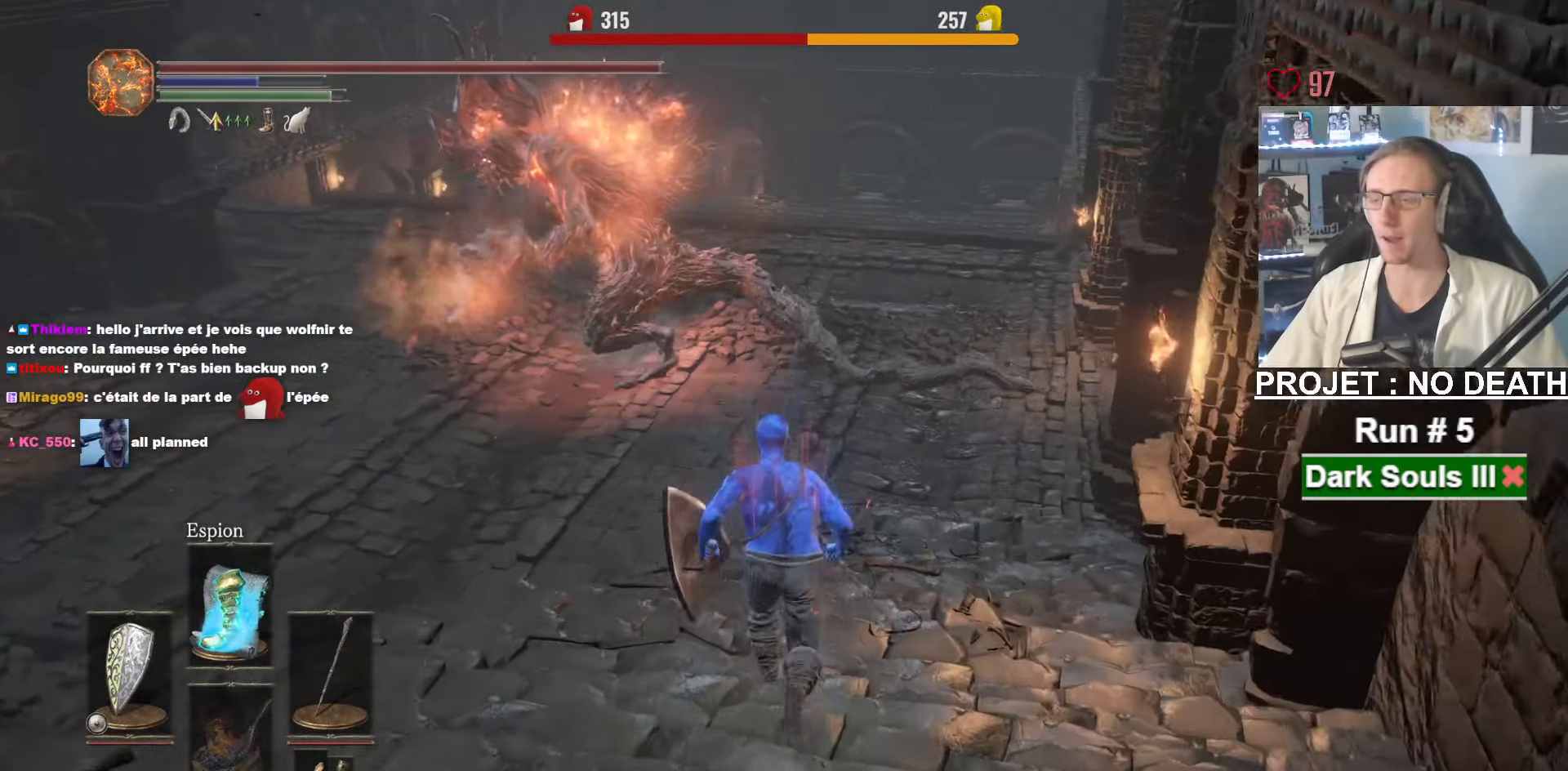
{"keys": ["space", "z"], "mouse": [], "events": []}
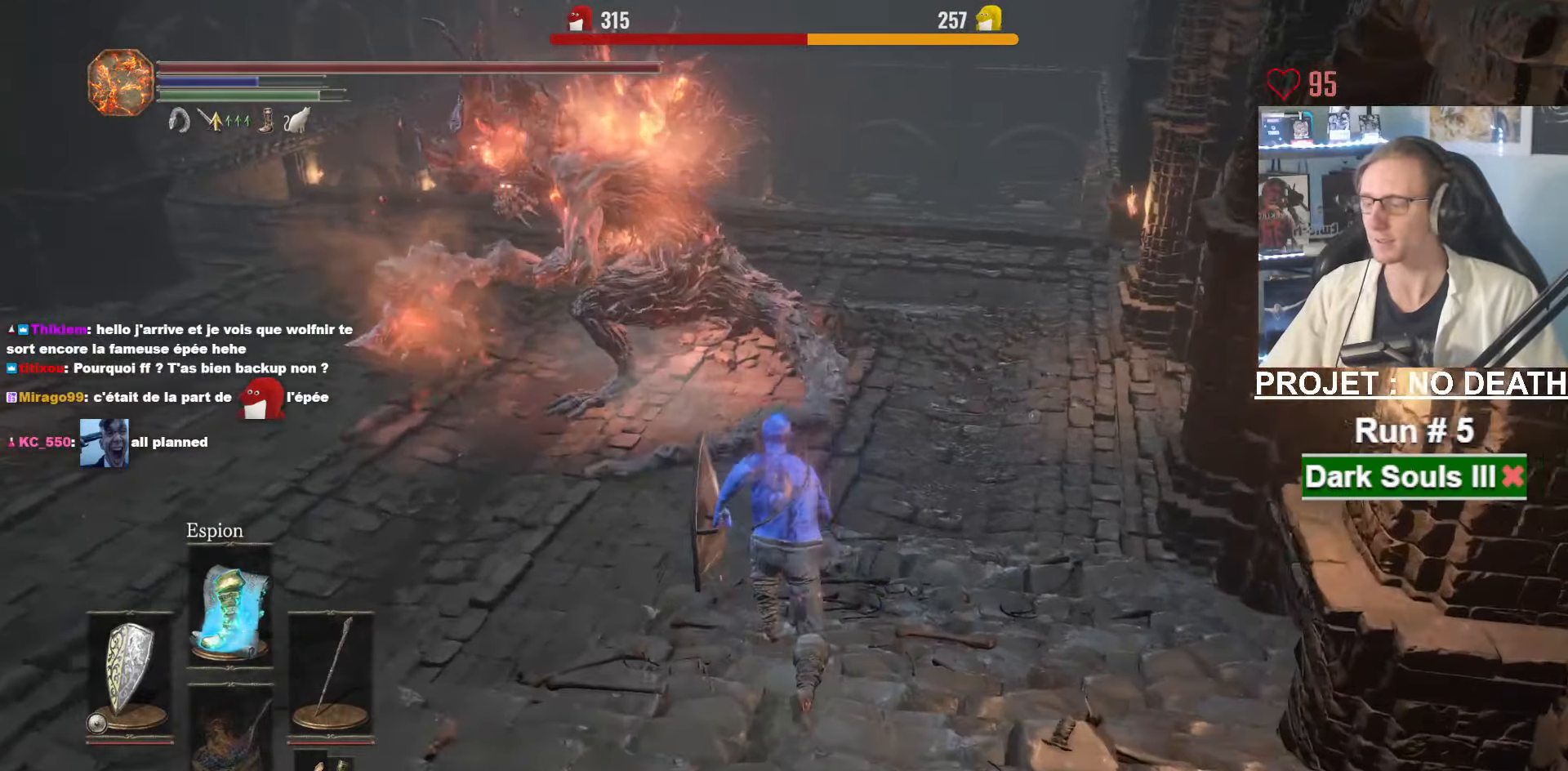
{"keys": ["space", "z"], "mouse": [], "events": []}
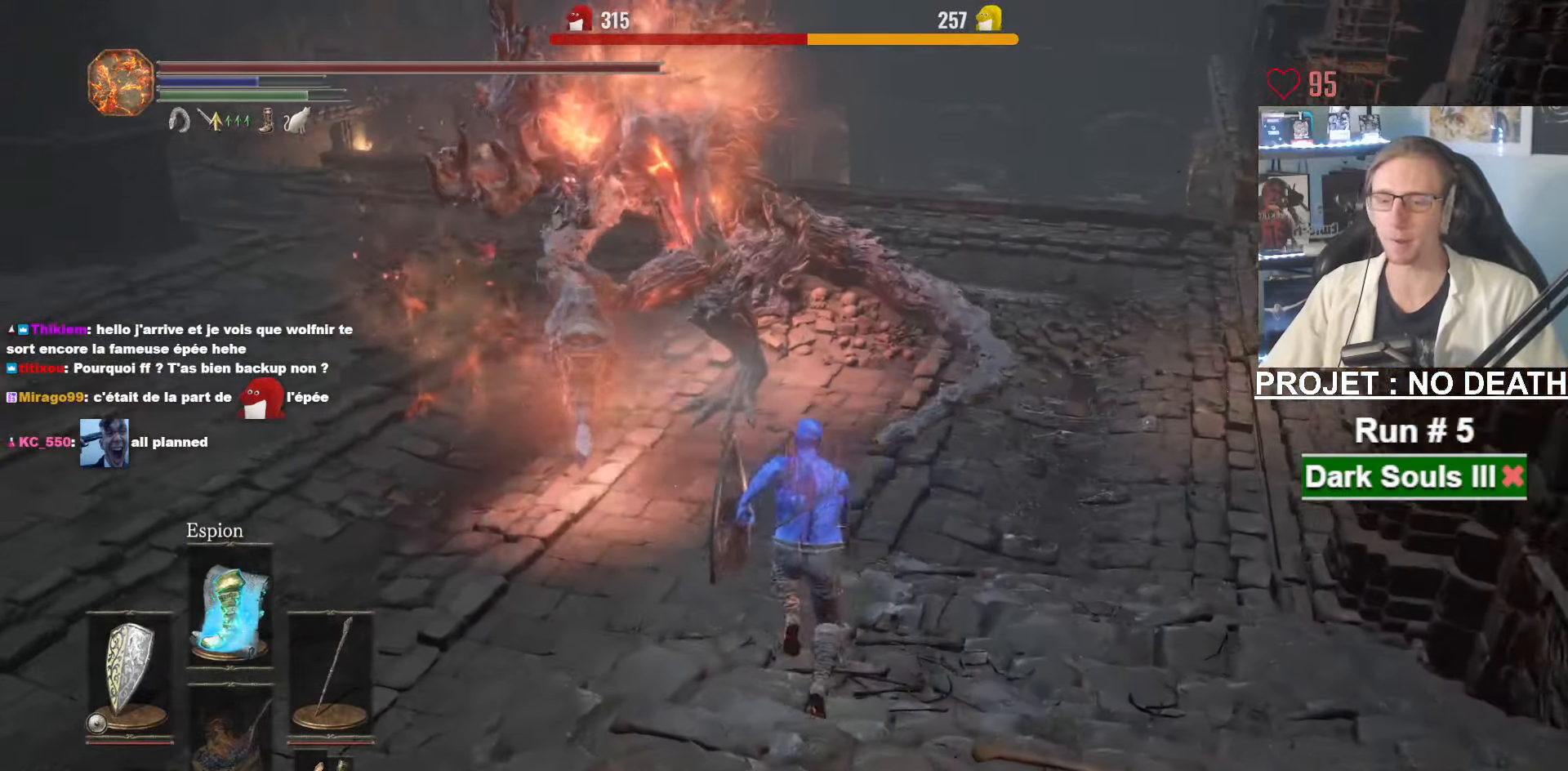
{"keys": ["space", "z"], "mouse": [], "events": []}
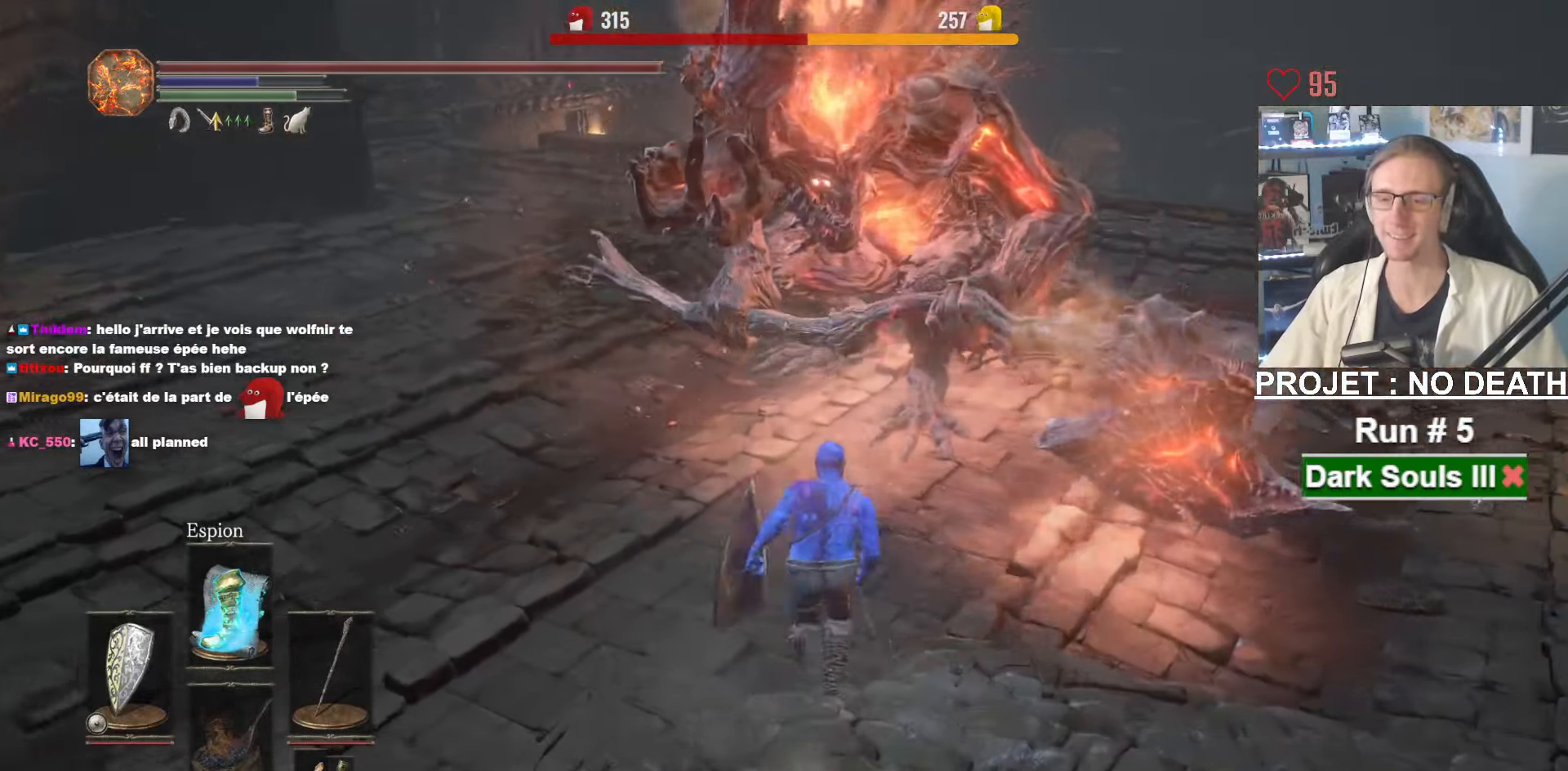
{"keys": ["space", "z"], "mouse": [], "events": []}
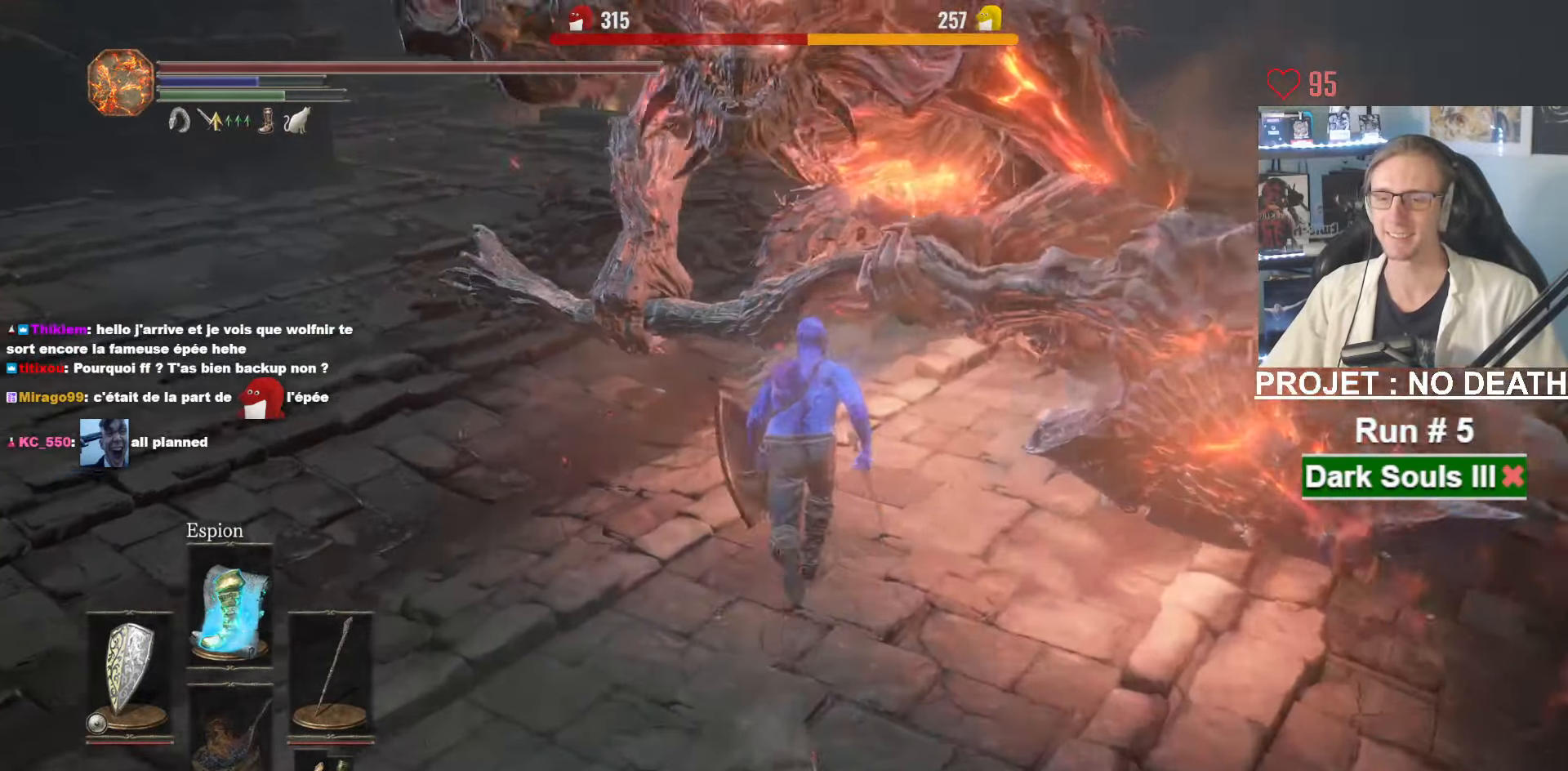
{"keys": ["space", "z"], "mouse": [], "events": []}
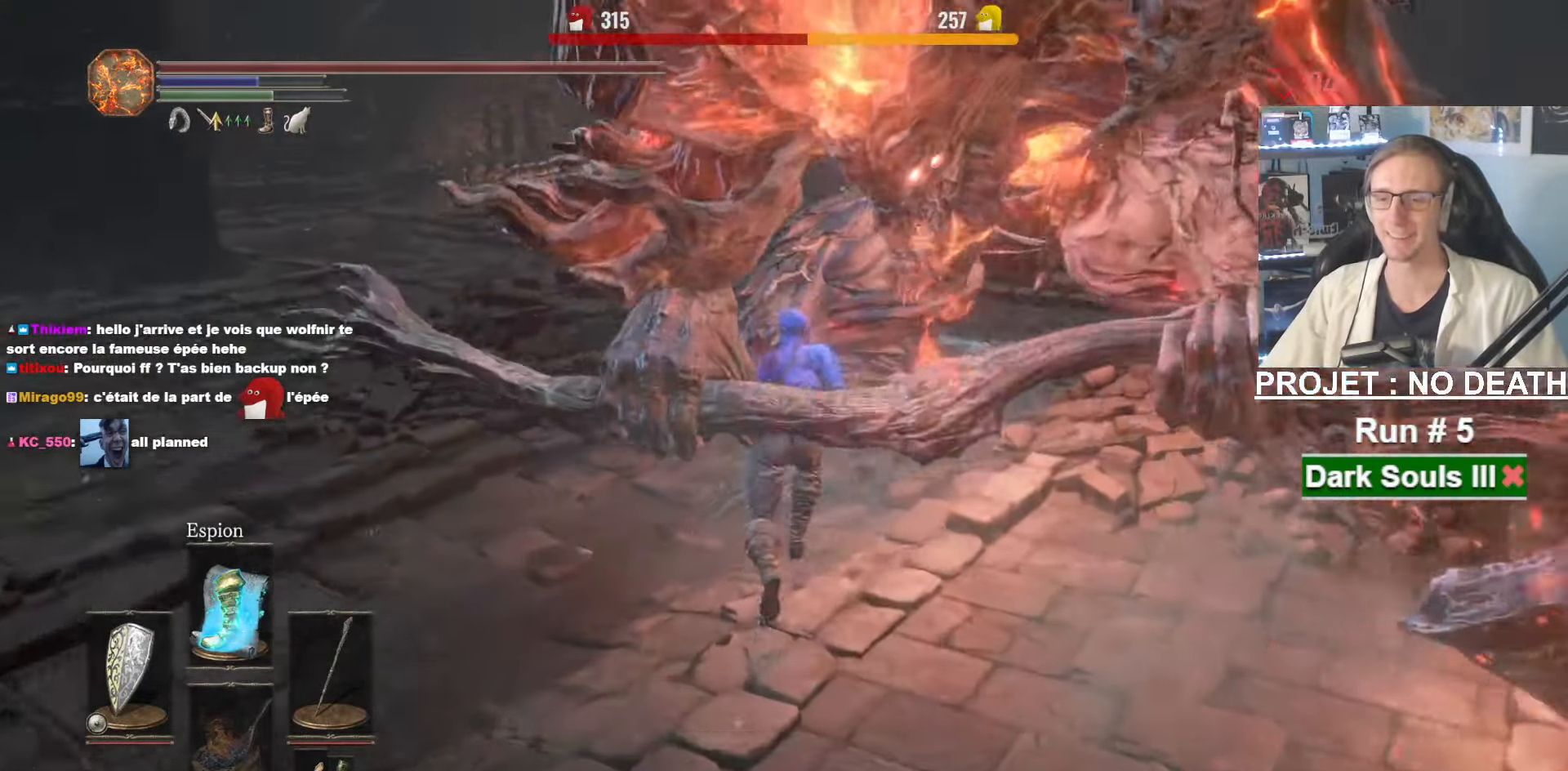
{"keys": ["space", "z"], "mouse": [], "events": [[250, "q", "down"], [350, "q", "up"]]}
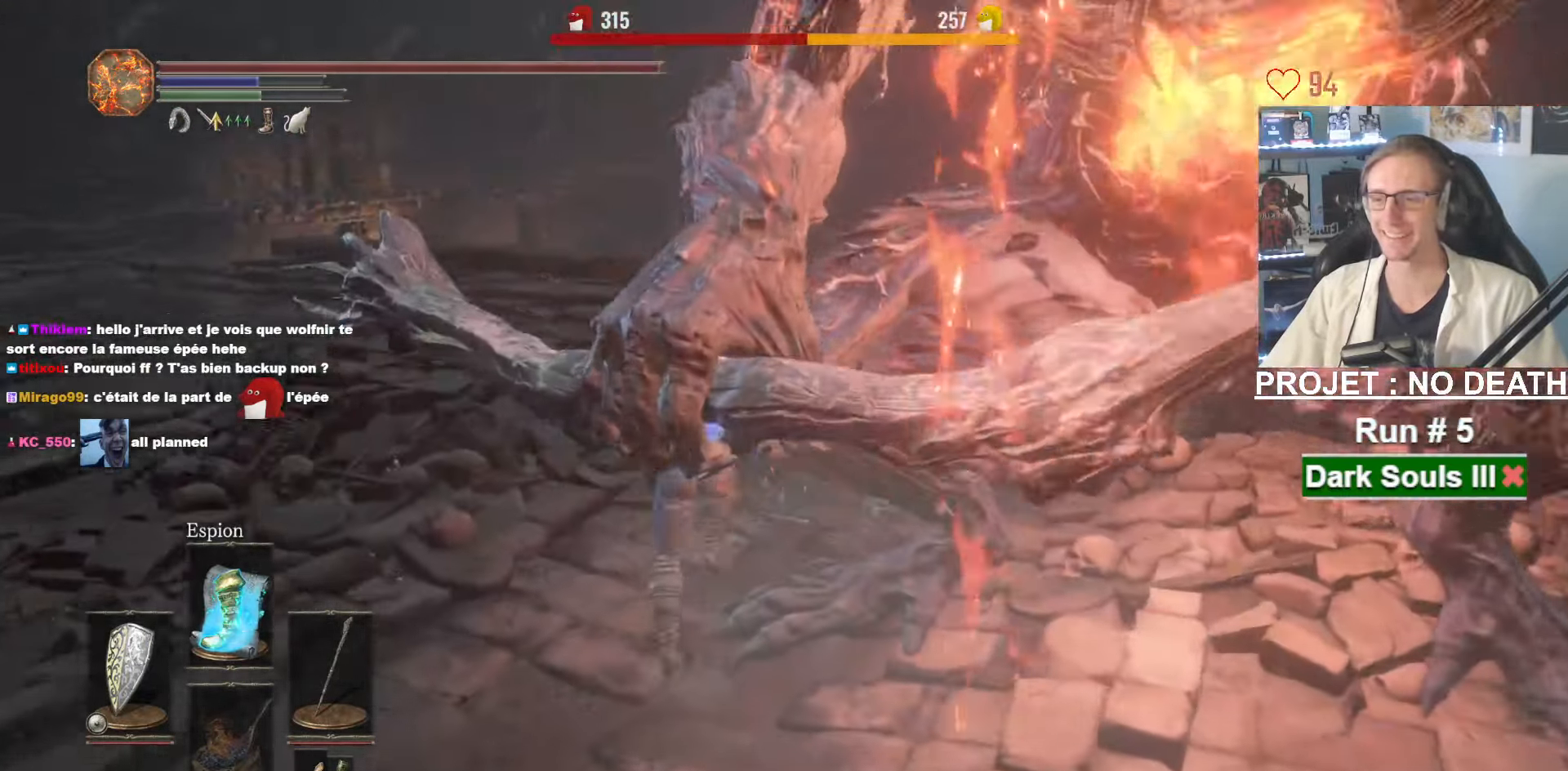
{"keys": ["space", "z"], "mouse": [], "events": []}
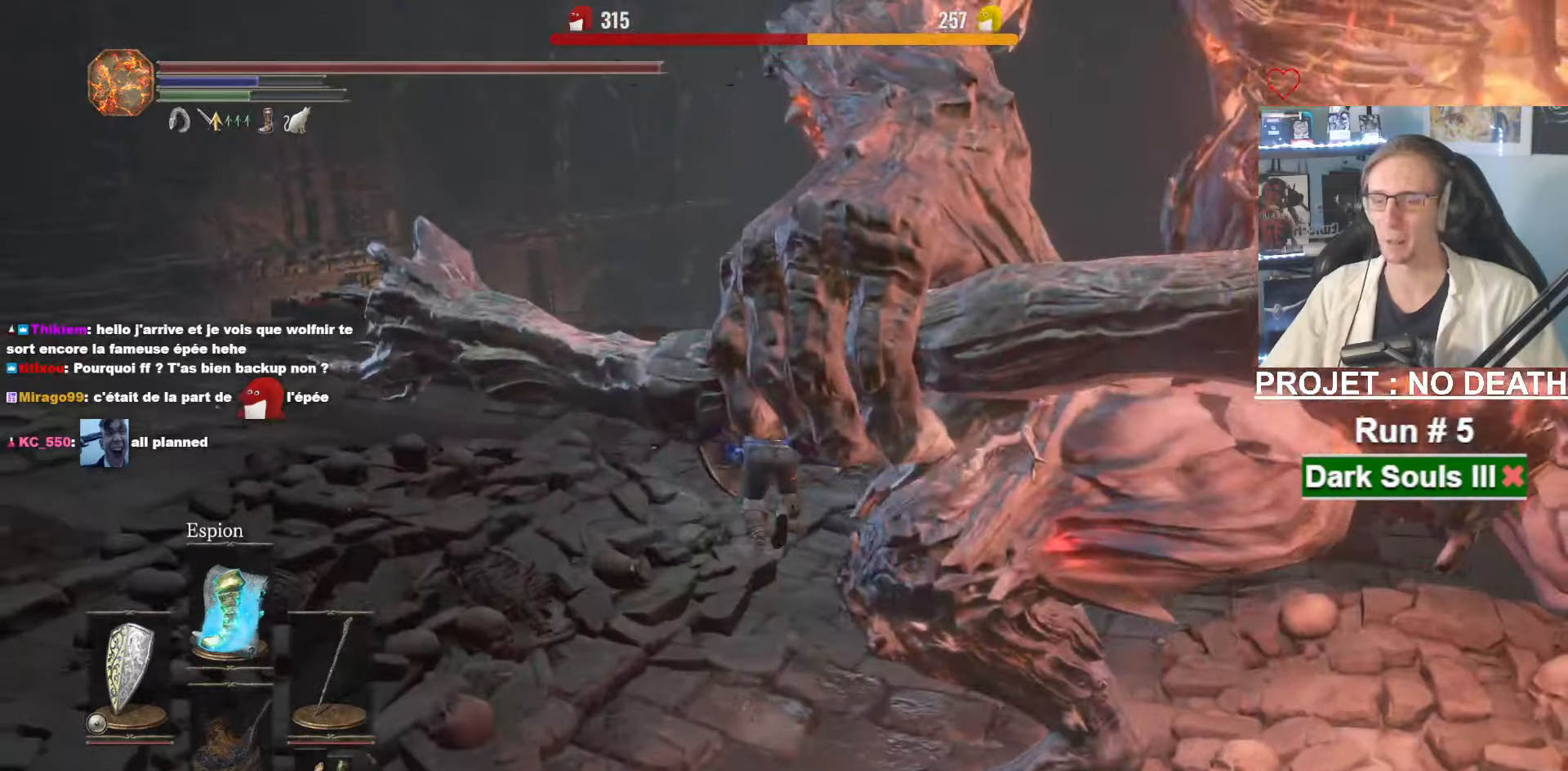
{"keys": ["space", "z"], "mouse": [], "events": []}
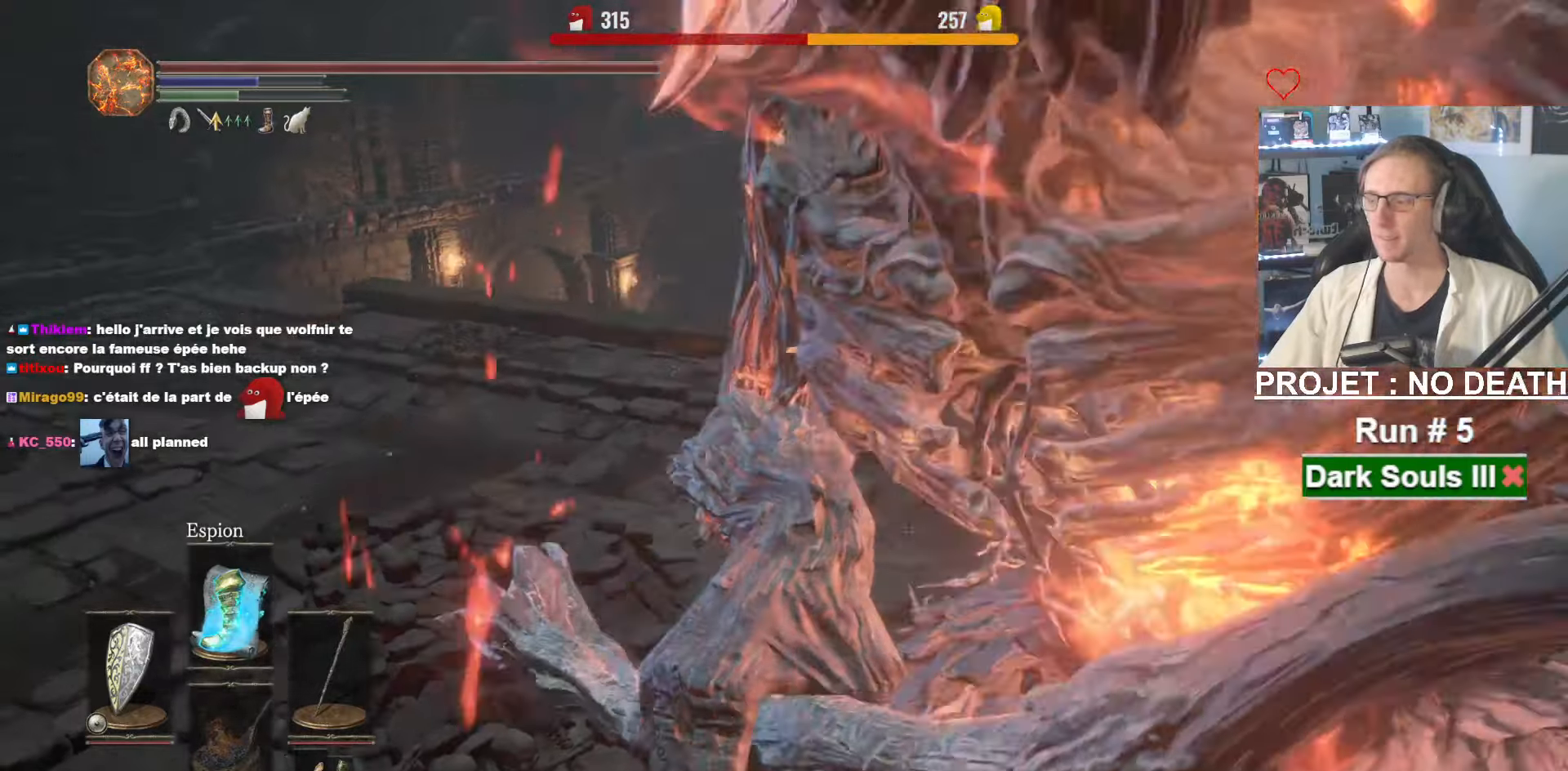
{"keys": ["space", "z"], "mouse": [], "events": []}
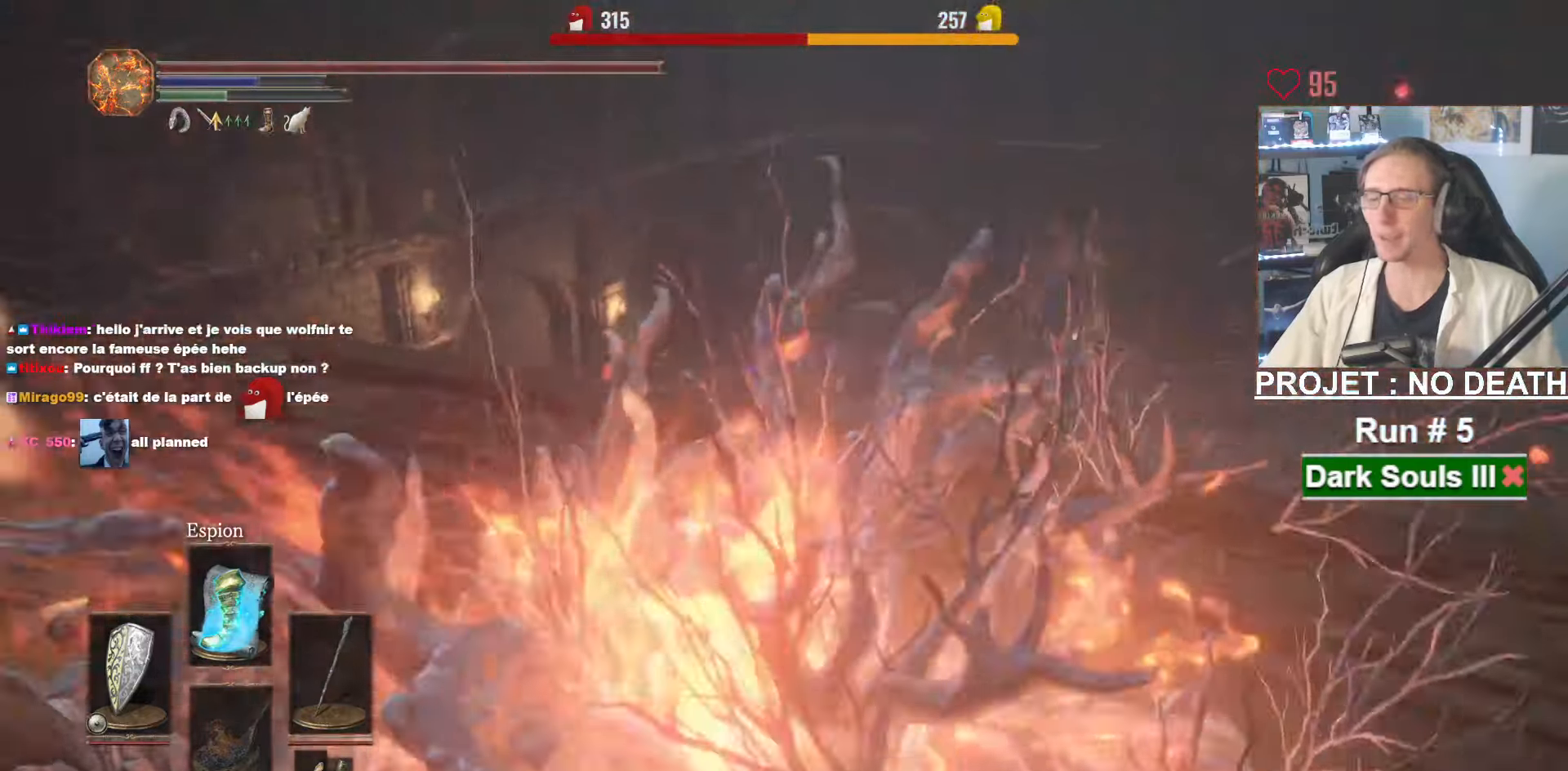
{"keys": ["space", "z"], "mouse": [], "events": []}
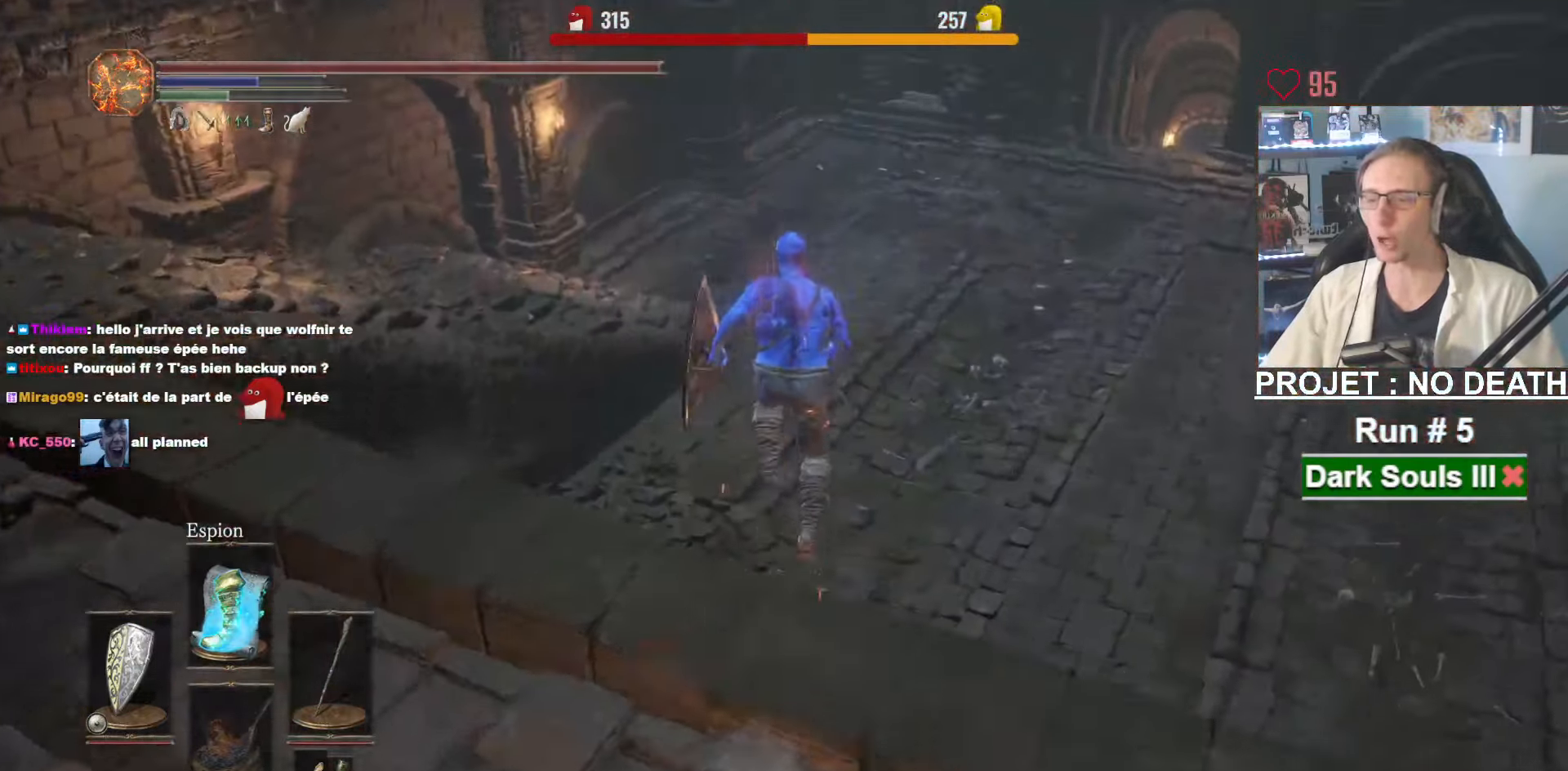
{"keys": ["z"], "mouse": [], "events": [[150, "space", "up"]]}
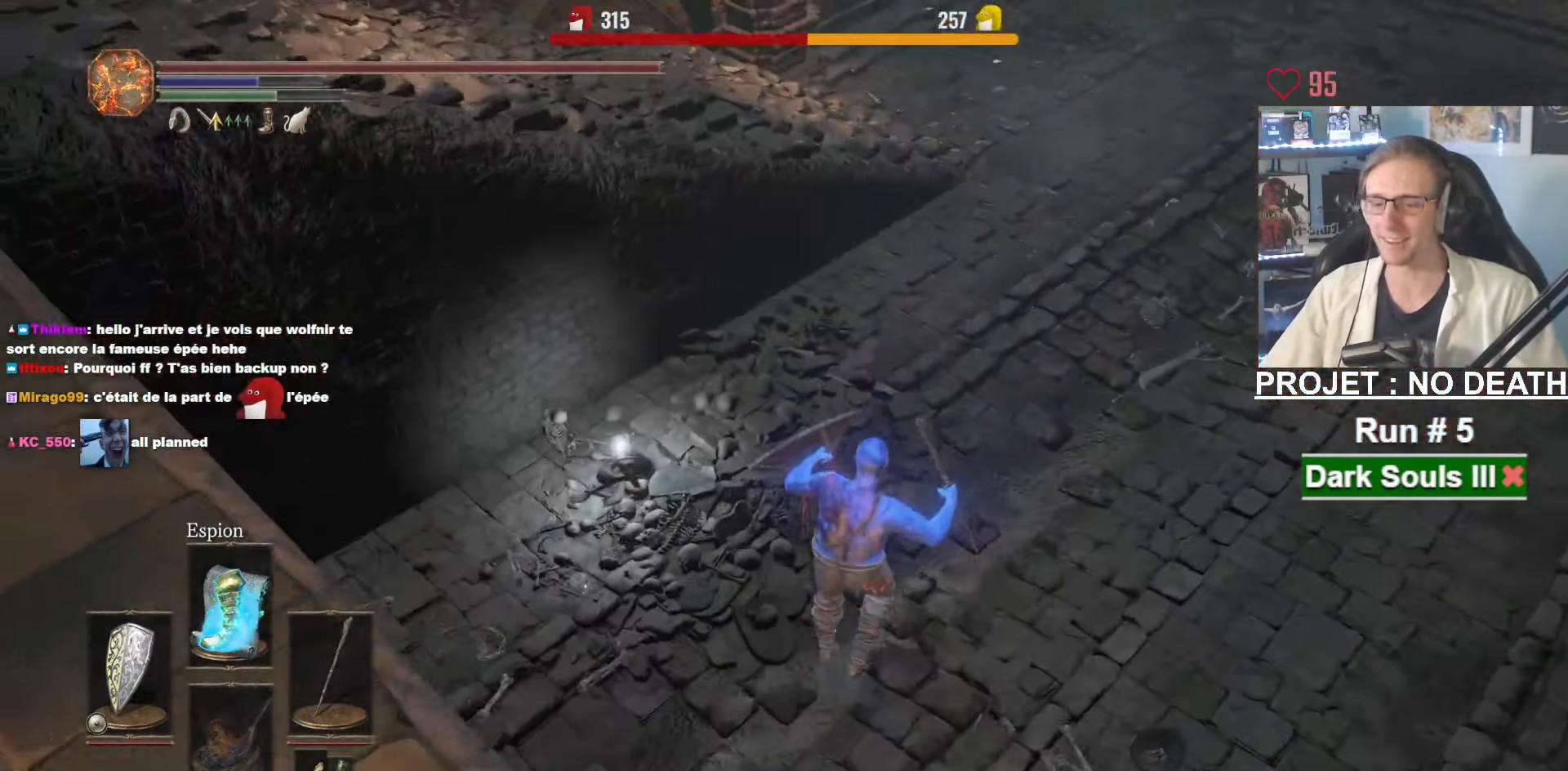
{"keys": ["space", "z"], "mouse": [], "events": [[200, "space", "down"], [250, "space", "up"], [350, "space", "down"], [400, "space", "up"], [483, "space", "down"]]}
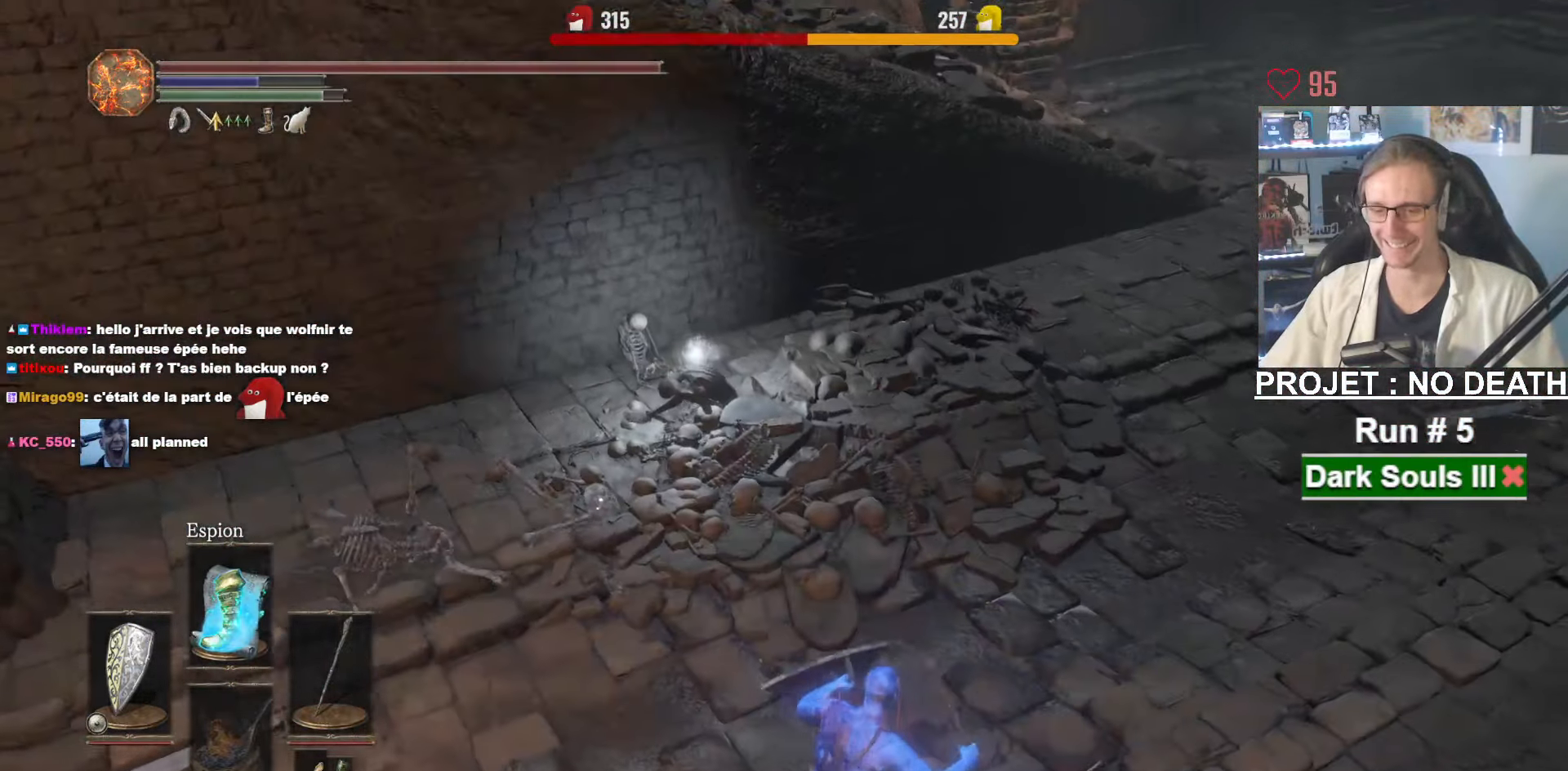
{"keys": ["space", "z"], "mouse": [], "events": [[83, "space", "up"], [133, "space", "down"]]}